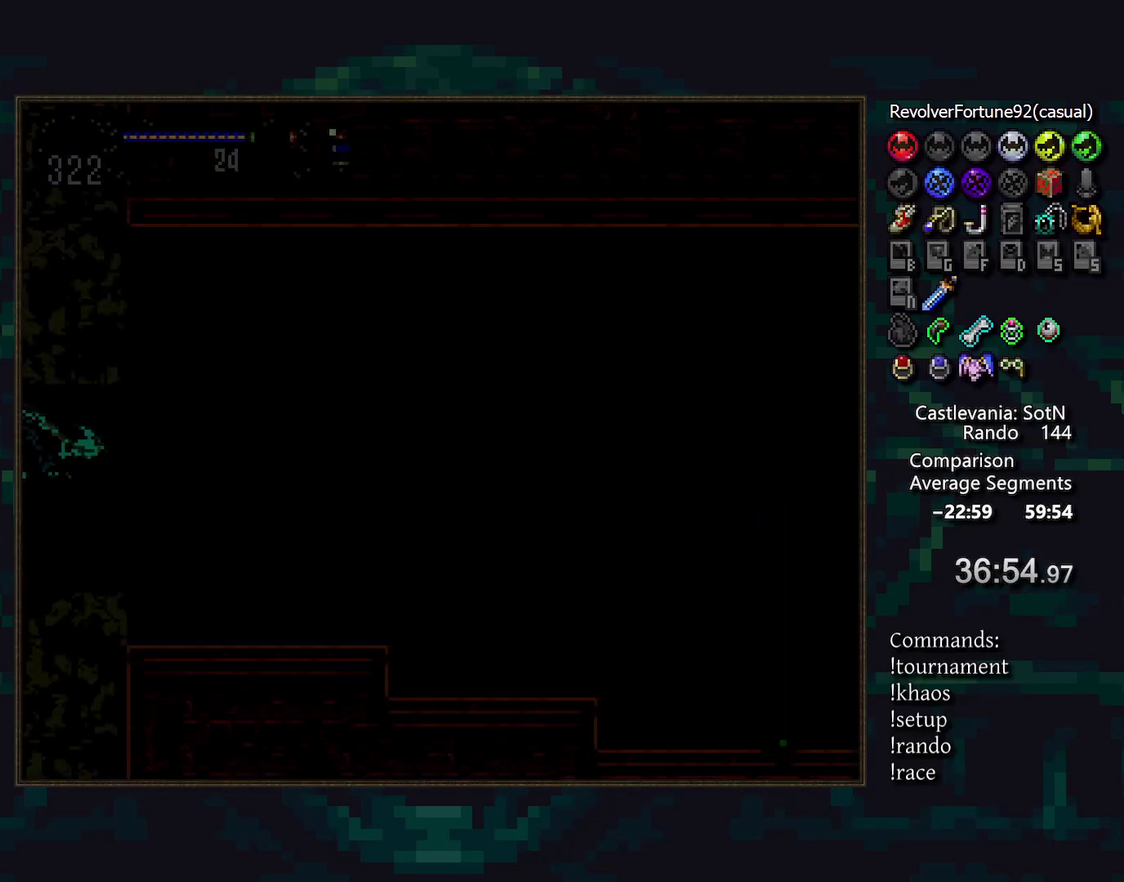
Gameplay with a controller (PlayStation layout); each line is a JSON object with the inputs held at the frame after it. "events" lists button and stick changes between this image and that frame as [ms after this image, input, new state], when the widget could be followed in between. Not read: CROSS DPAD_DOWN DPAD_RIGHT DPAD_UP L3 R3.
{"buttons": [], "events": [[333, "DPAD_LEFT", "down"], [433, "DPAD_LEFT", "up"]]}
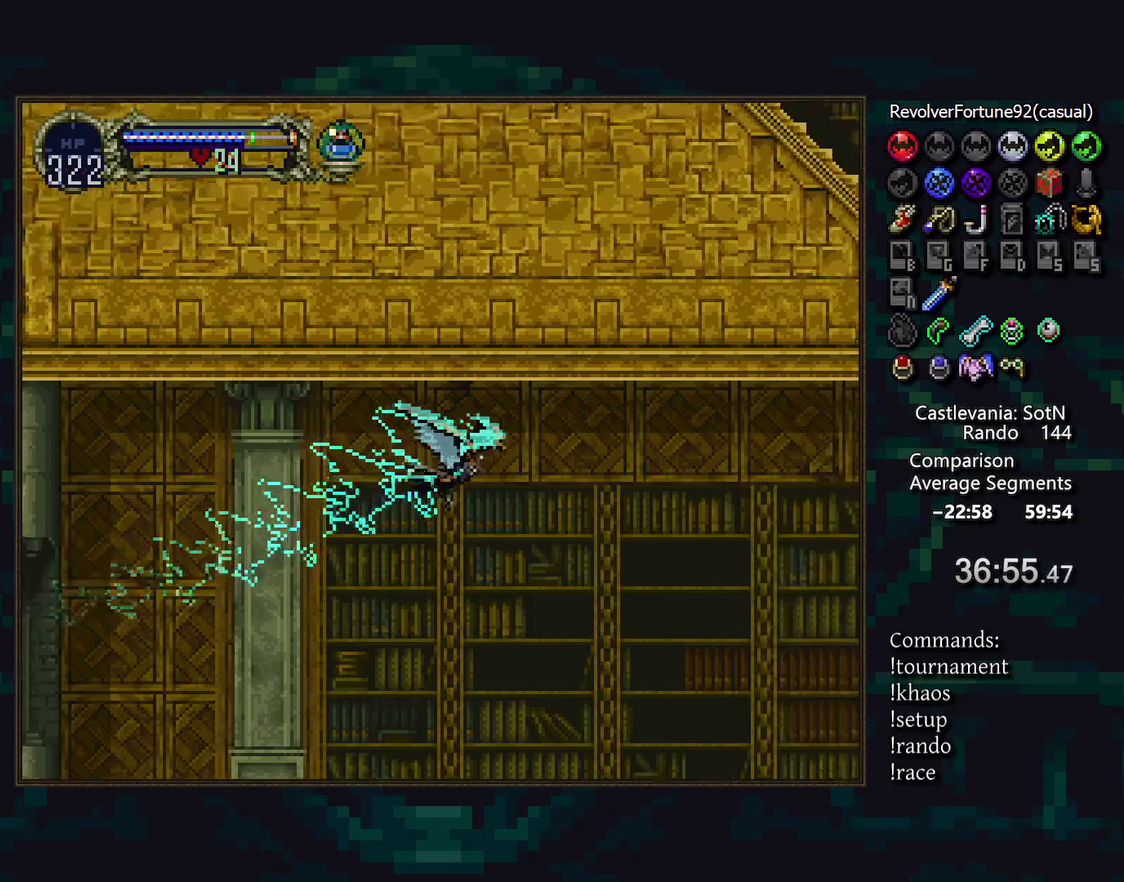
{"buttons": [], "events": []}
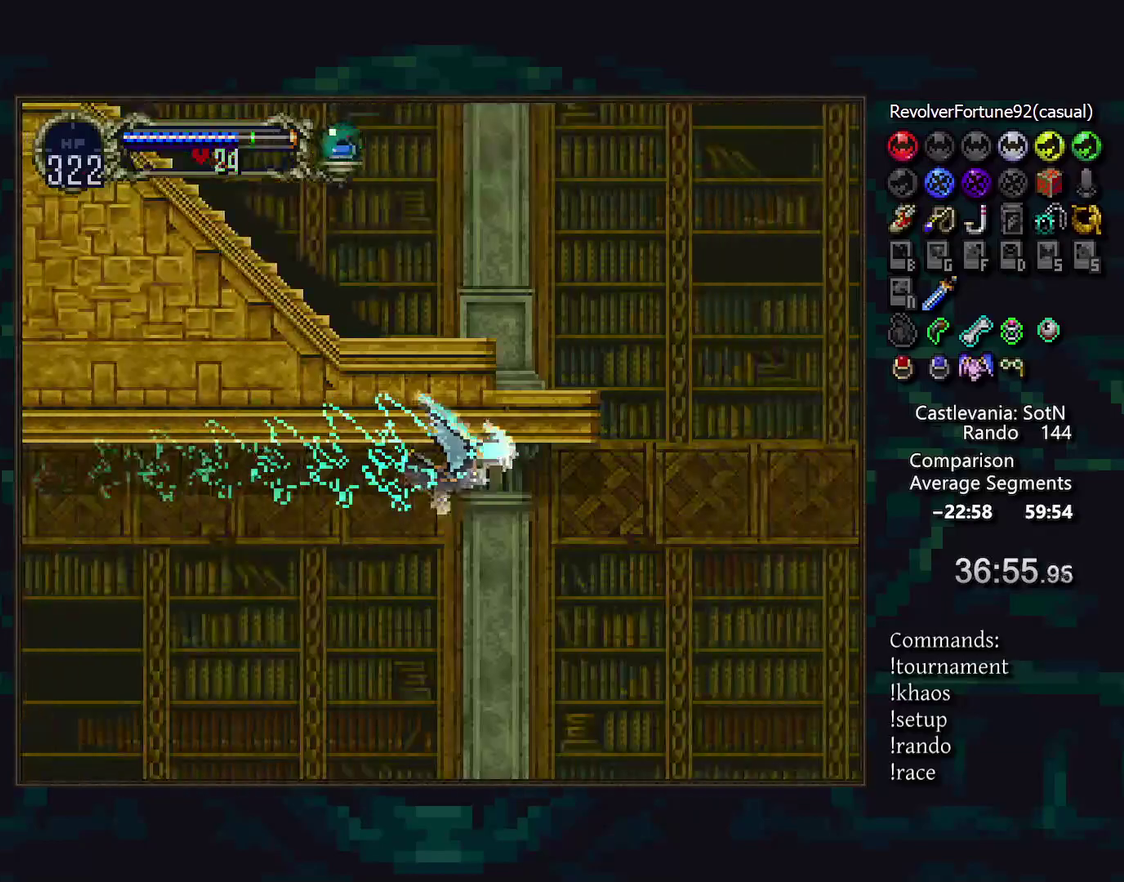
{"buttons": [], "events": []}
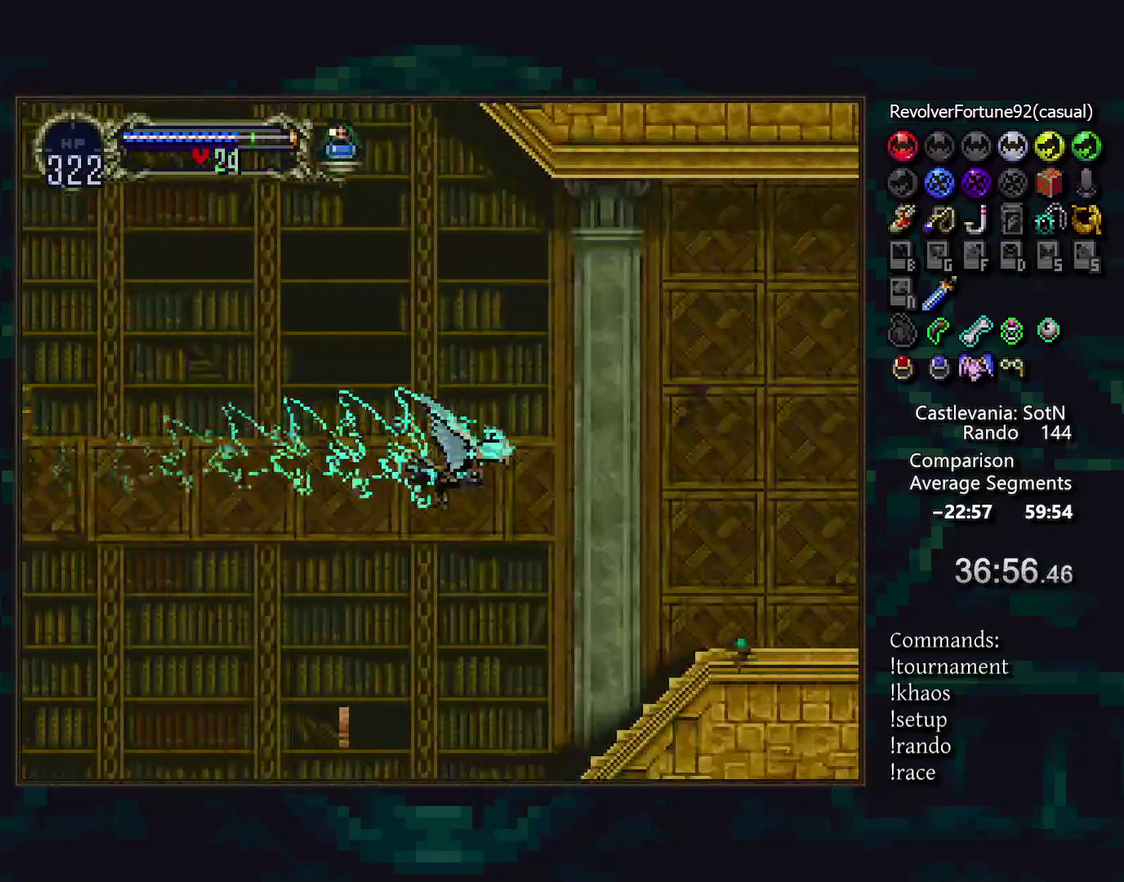
{"buttons": [], "events": []}
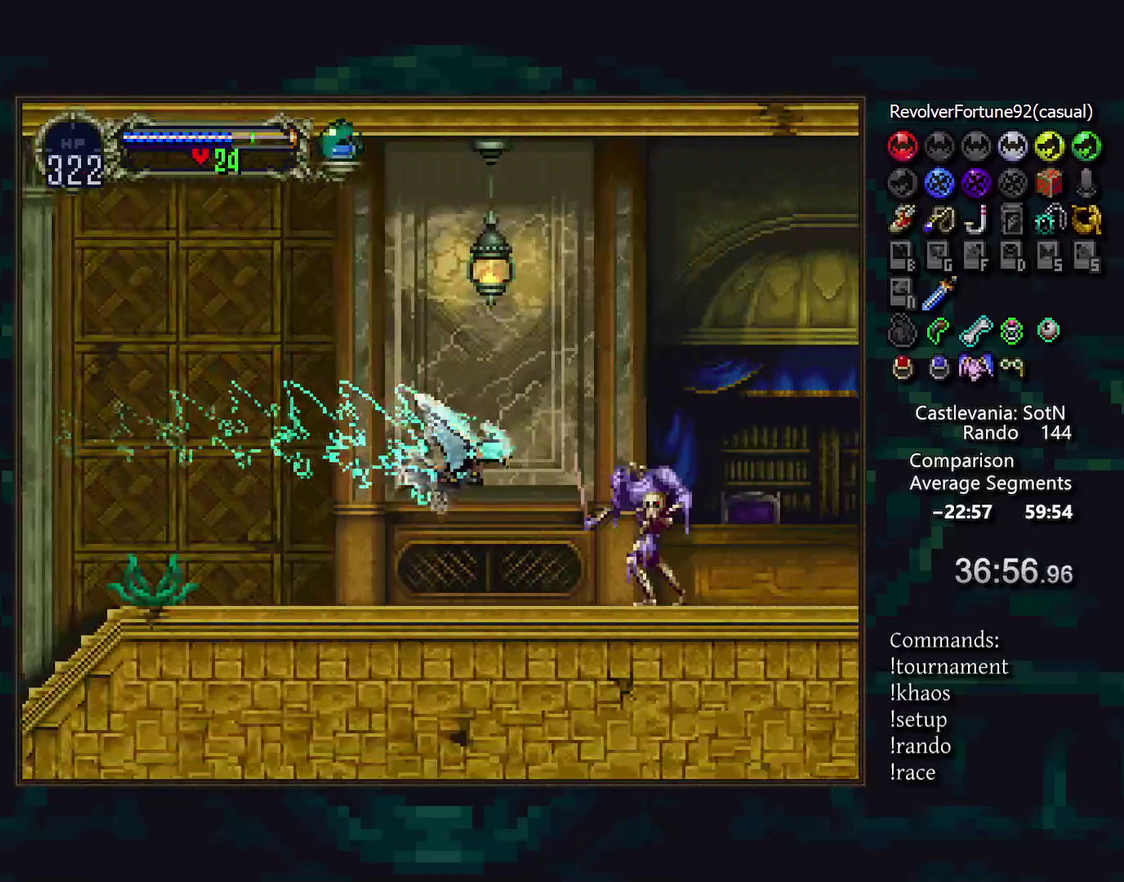
{"buttons": [], "events": []}
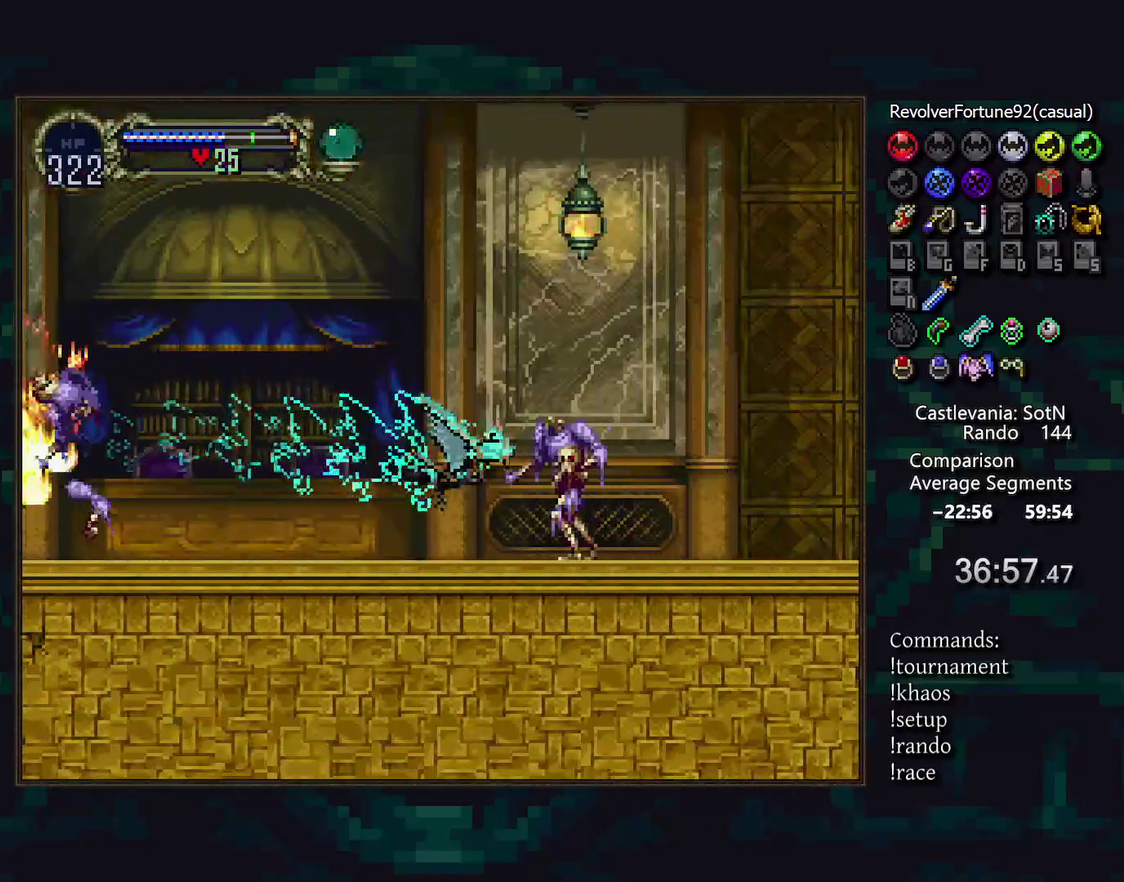
{"buttons": [], "events": []}
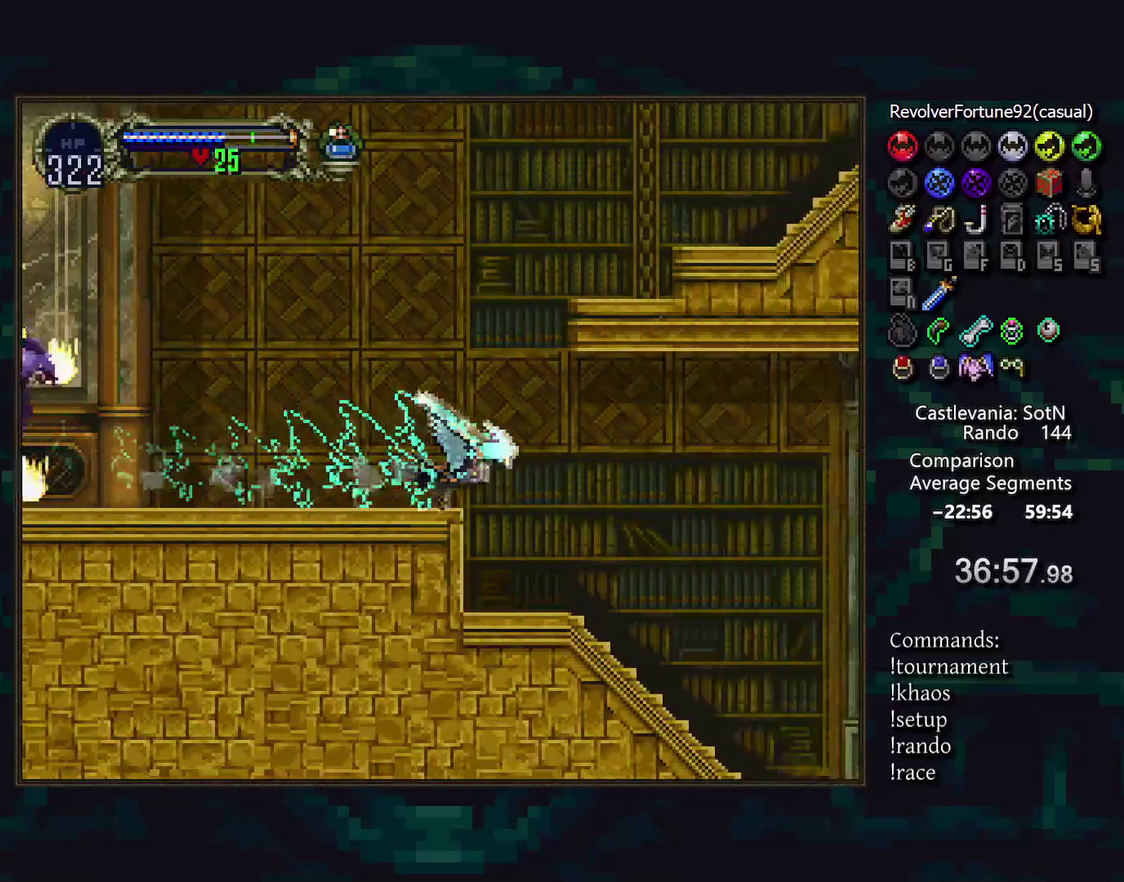
{"buttons": [], "events": []}
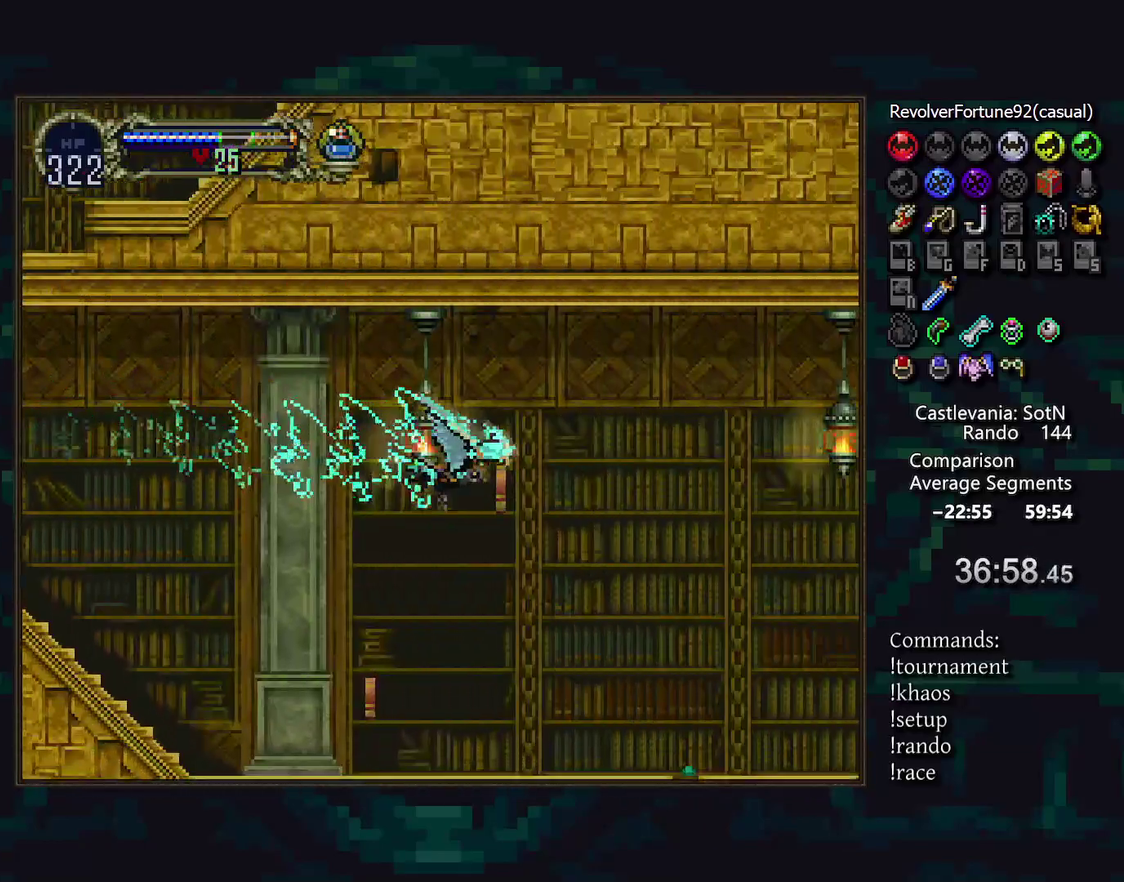
{"buttons": [], "events": []}
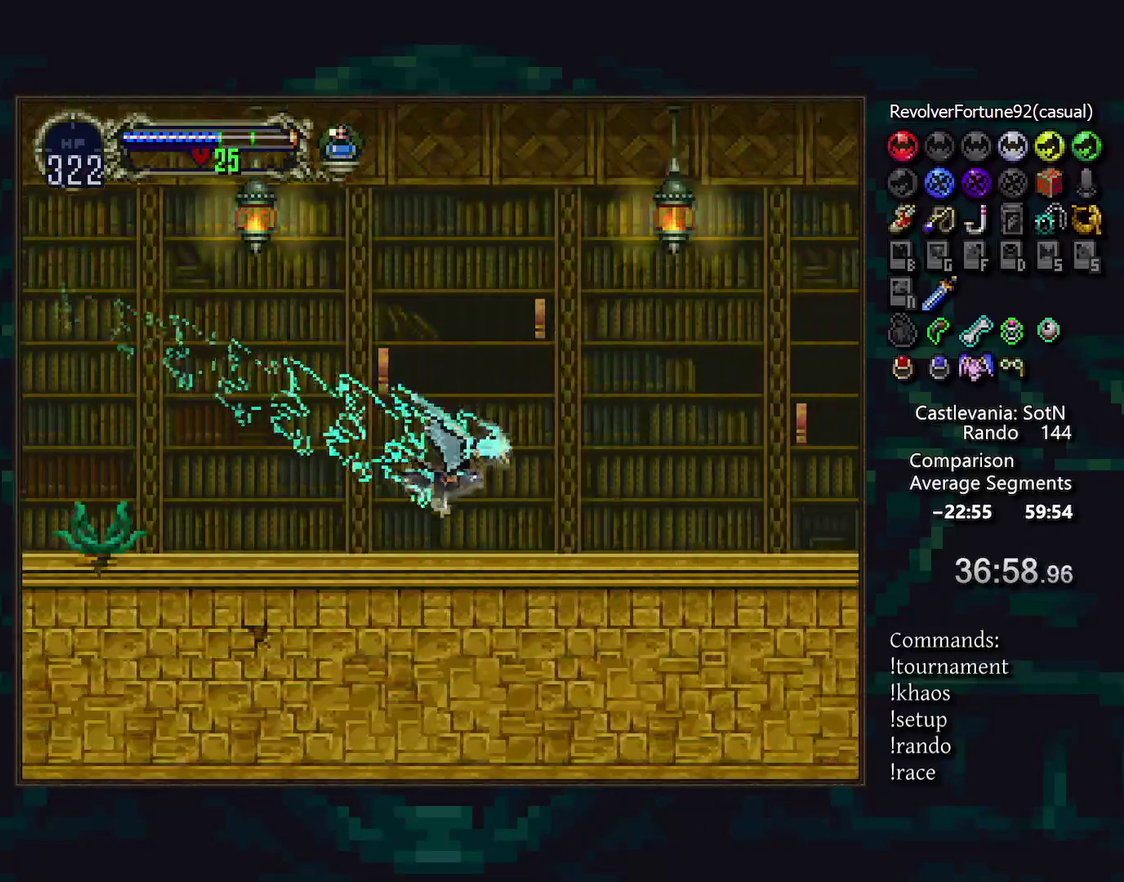
{"buttons": [], "events": []}
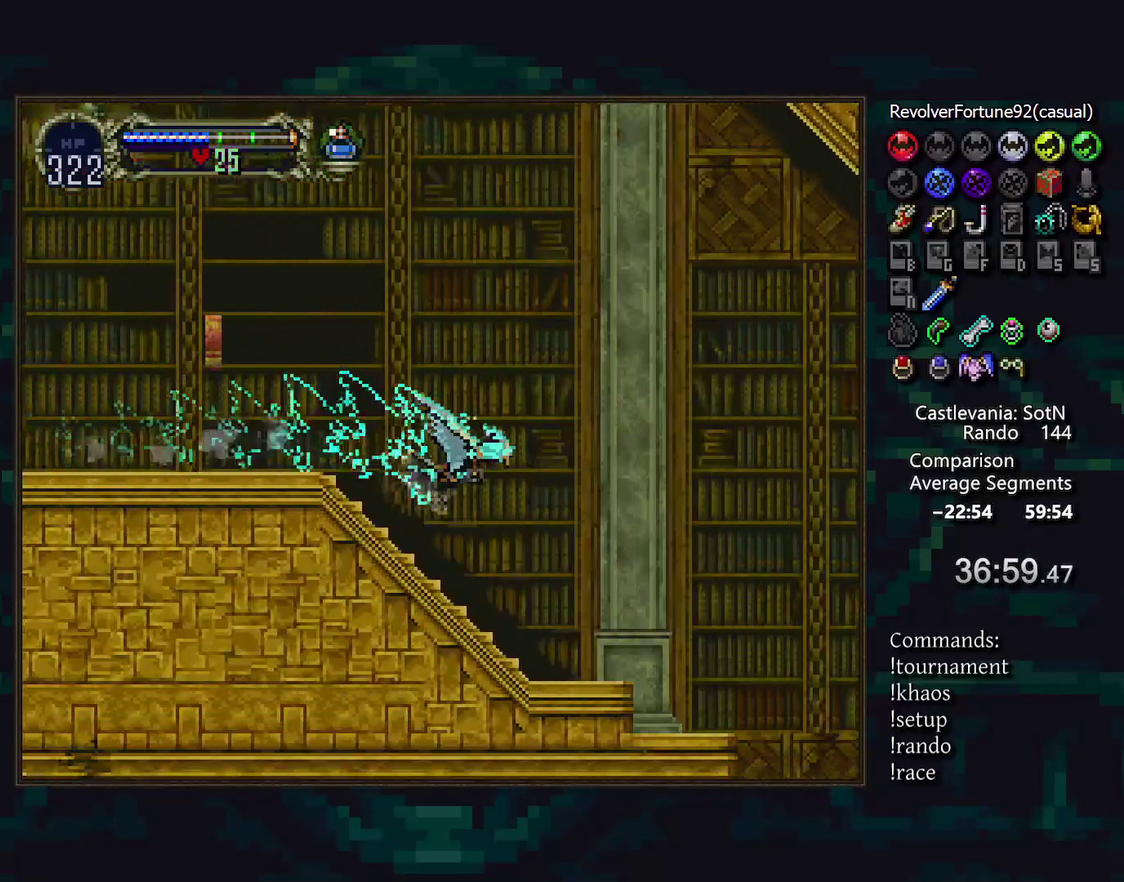
{"buttons": [], "events": [[300, "L1", "down"], [333, "R1", "down"], [400, "L1", "up"], [467, "R1", "up"]]}
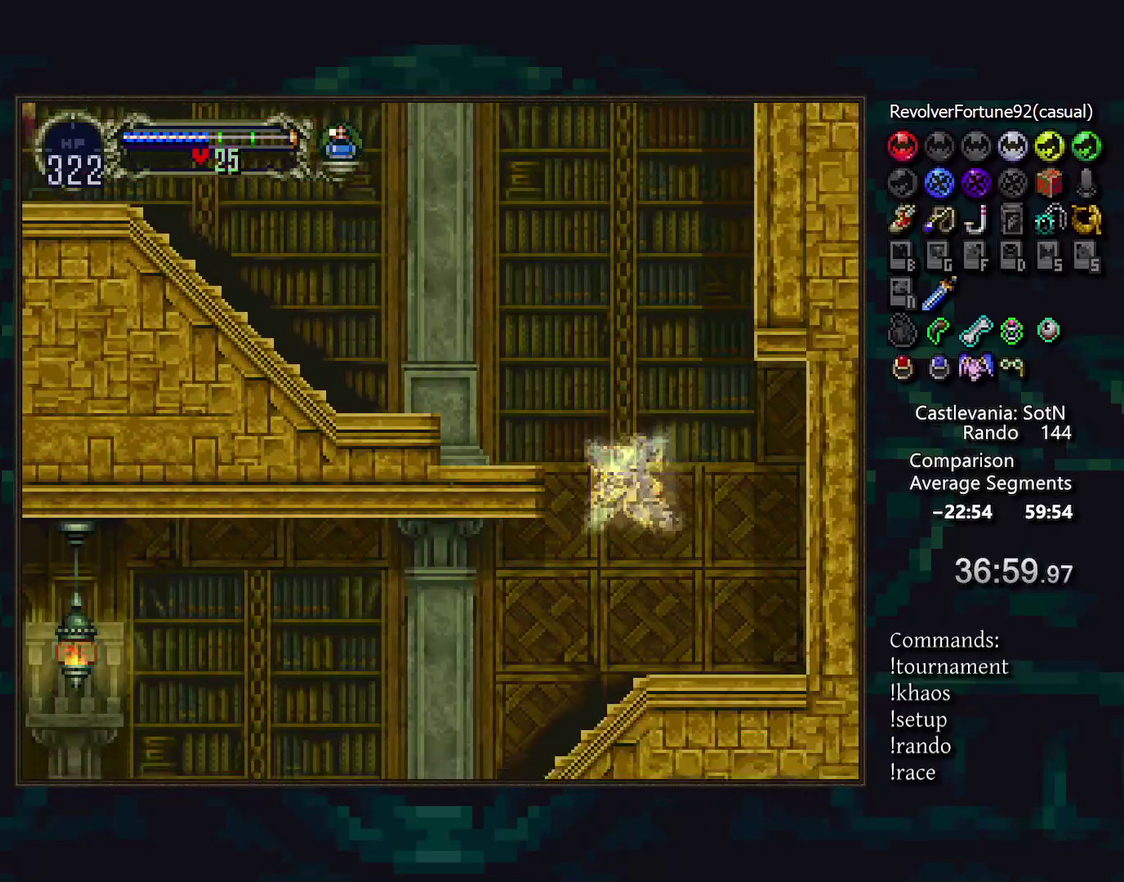
{"buttons": [], "events": []}
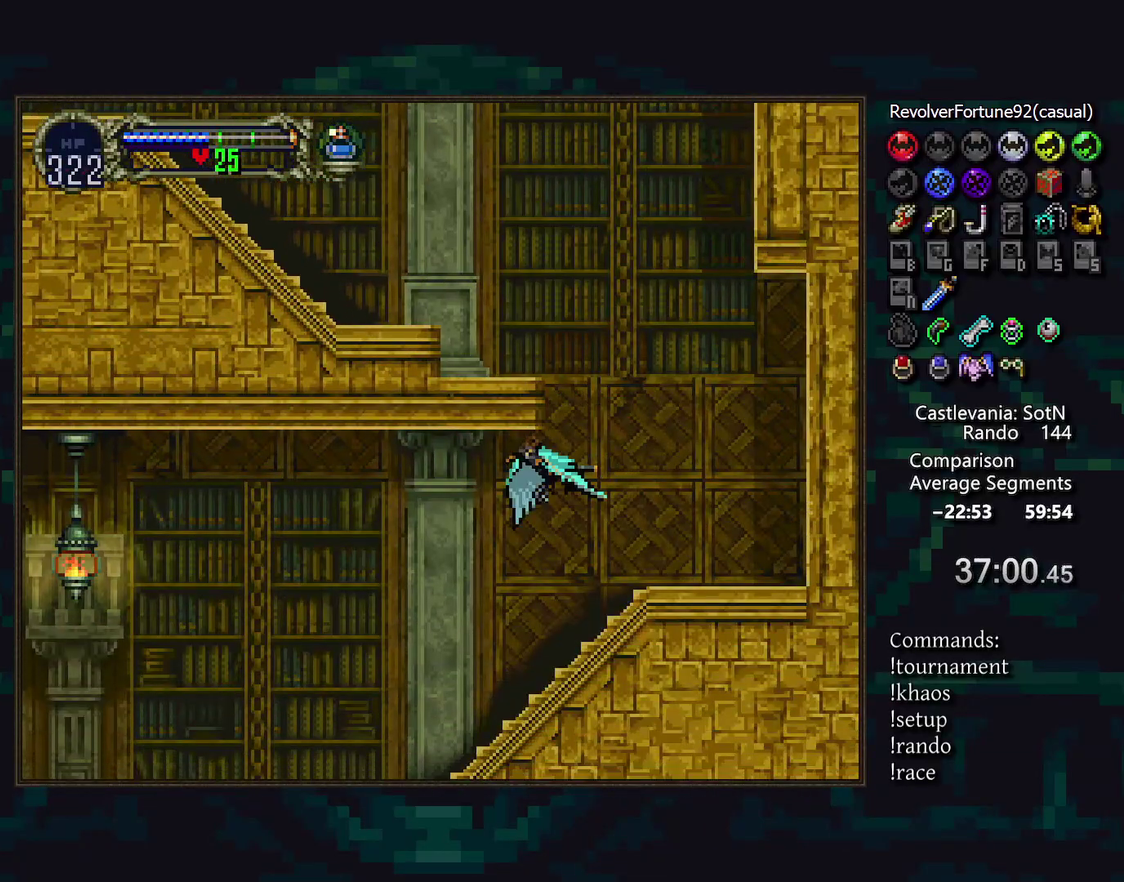
{"buttons": ["DPAD_LEFT"], "events": [[467, "DPAD_LEFT", "down"]]}
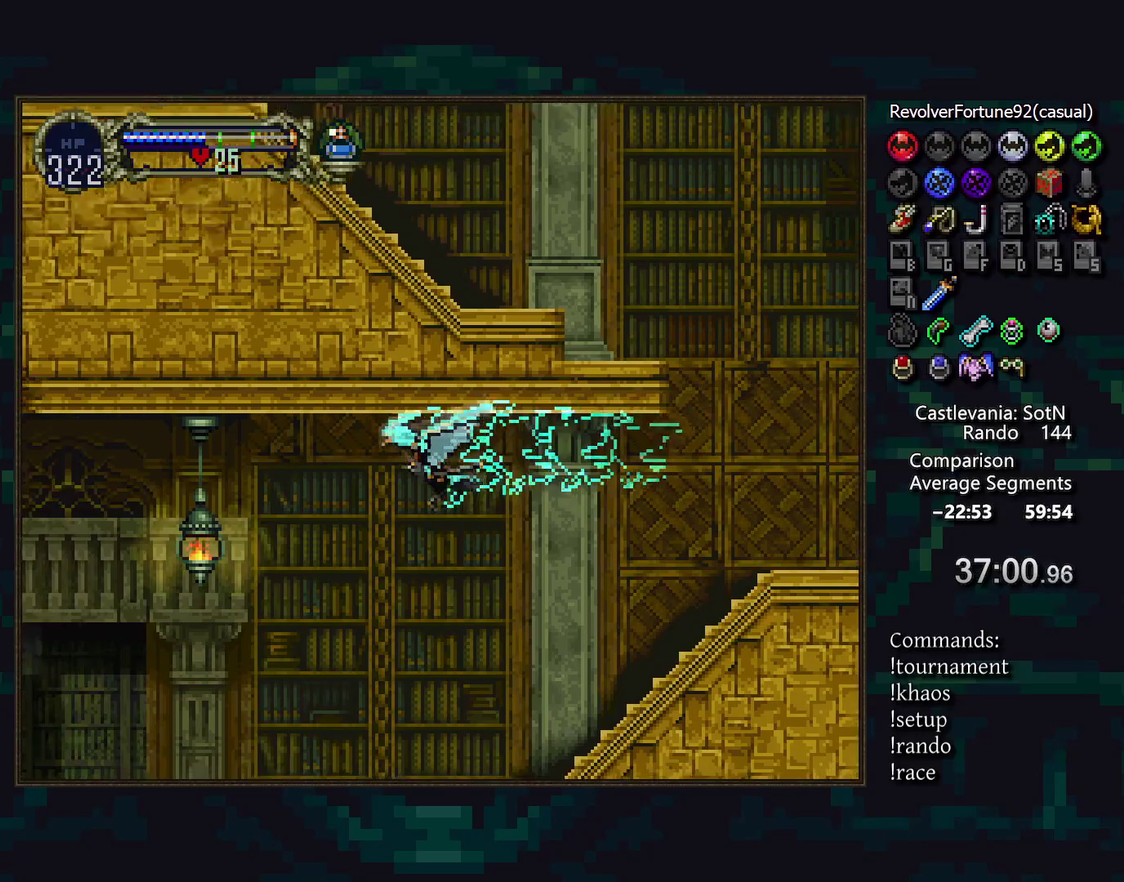
{"buttons": [], "events": [[217, "DPAD_LEFT", "up"]]}
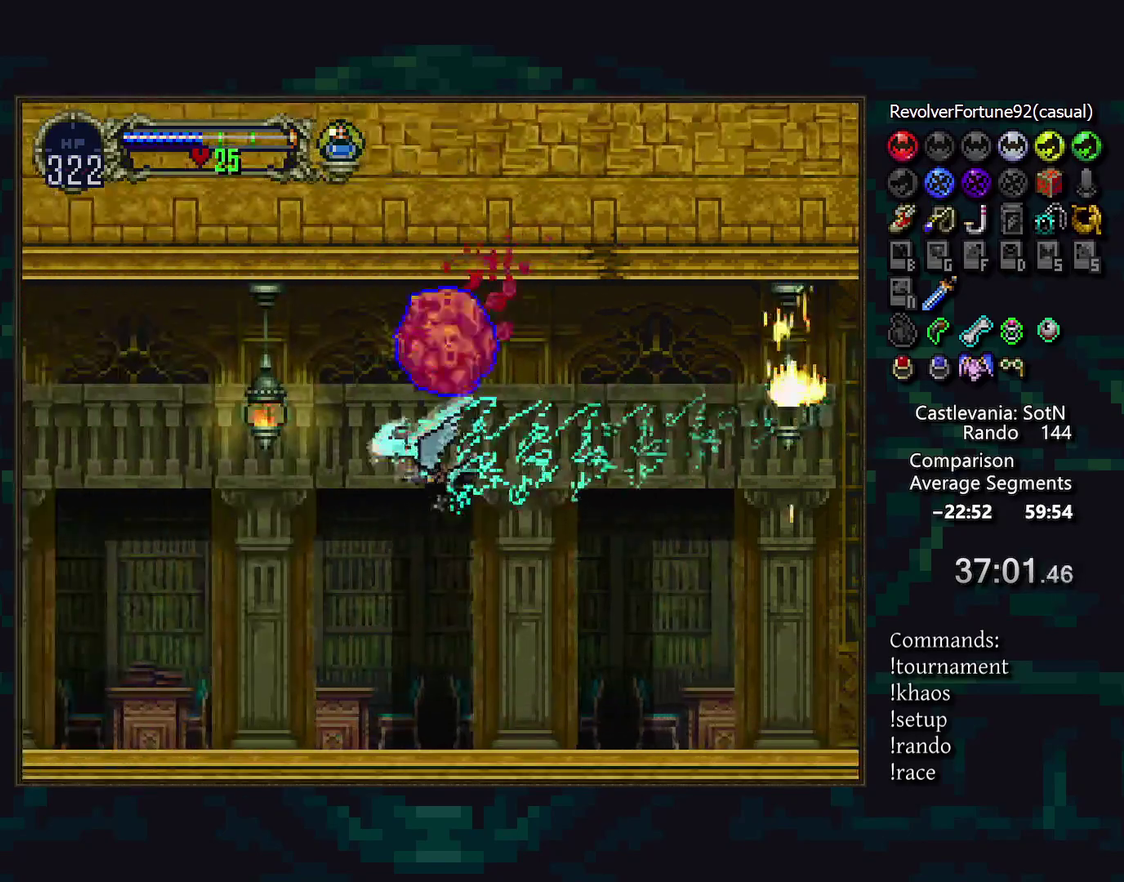
{"buttons": [], "events": []}
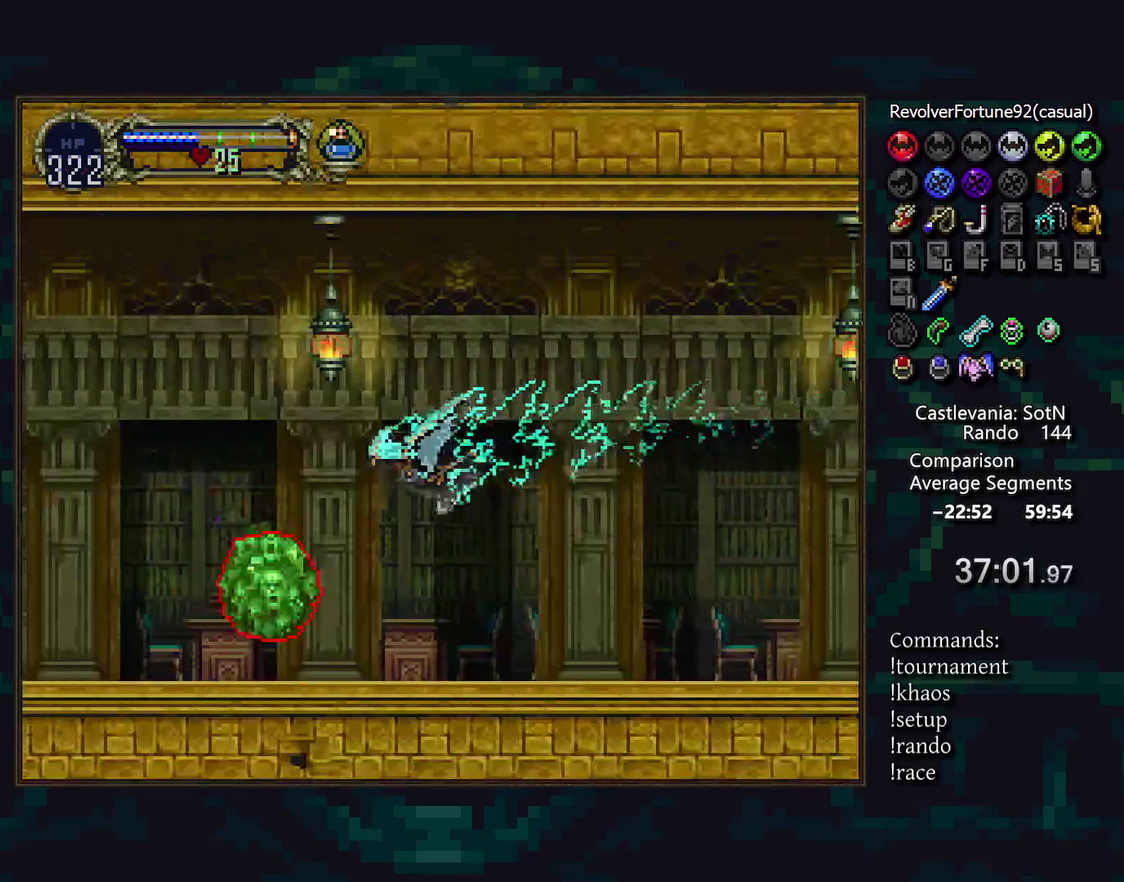
{"buttons": [], "events": []}
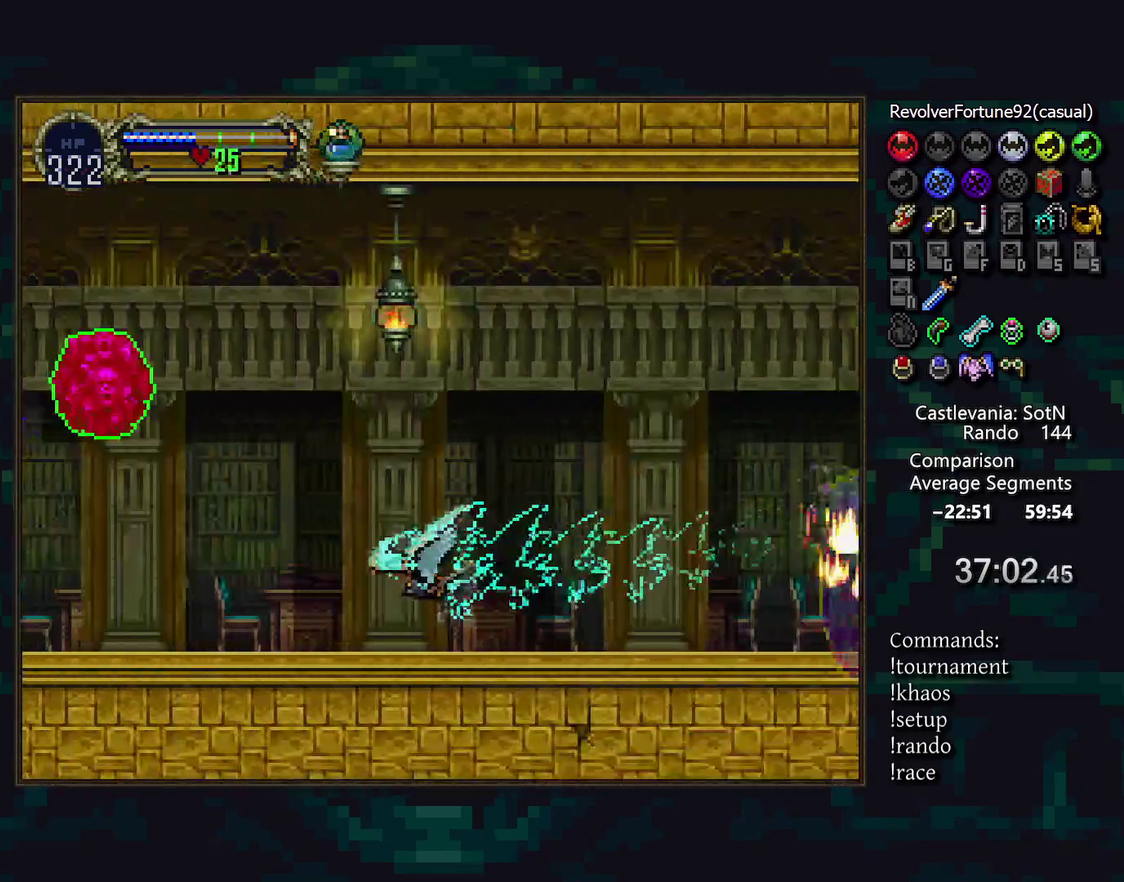
{"buttons": [], "events": []}
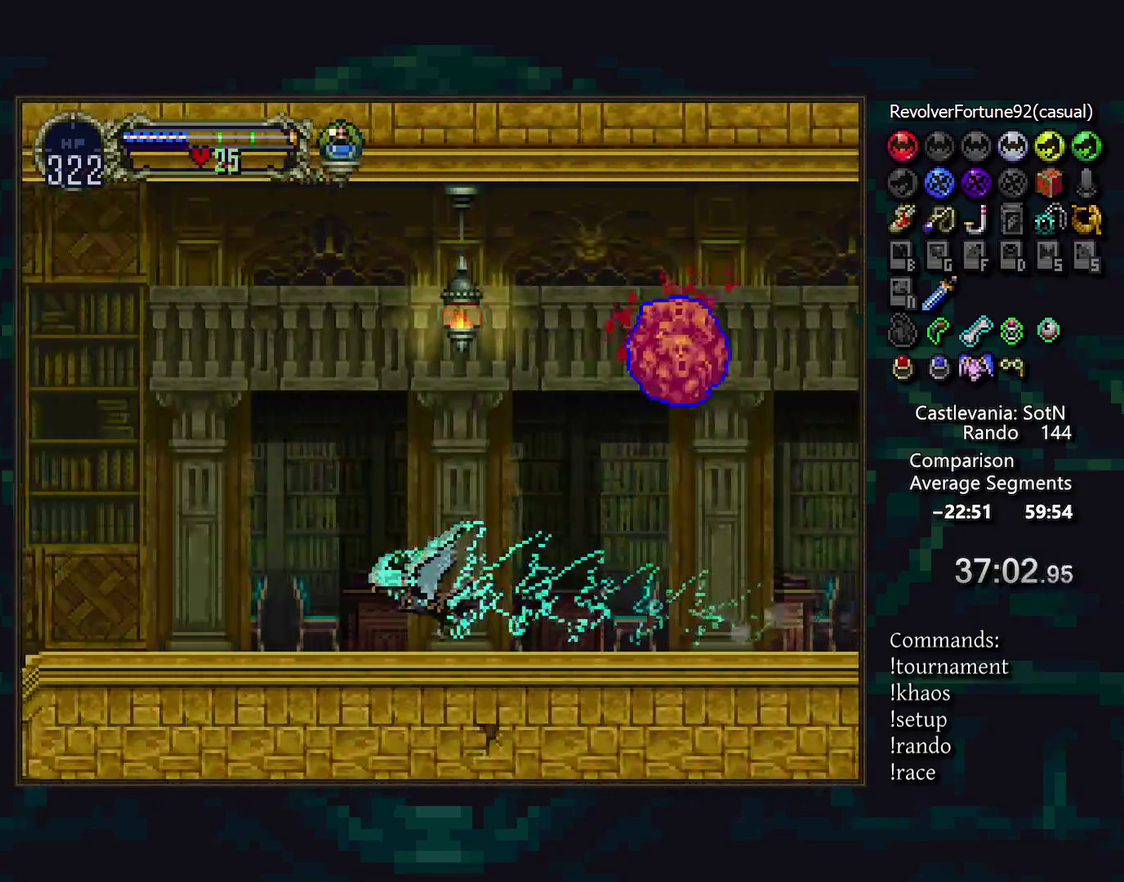
{"buttons": [], "events": []}
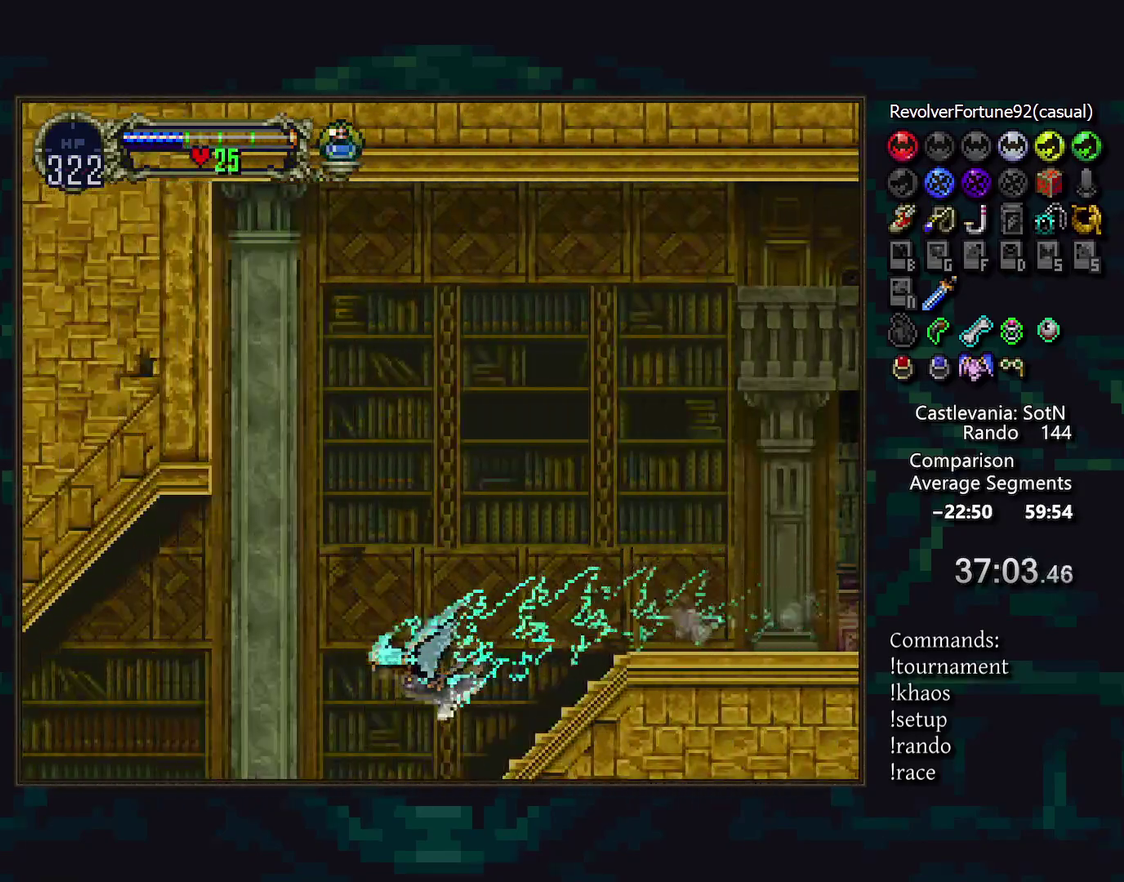
{"buttons": [], "events": []}
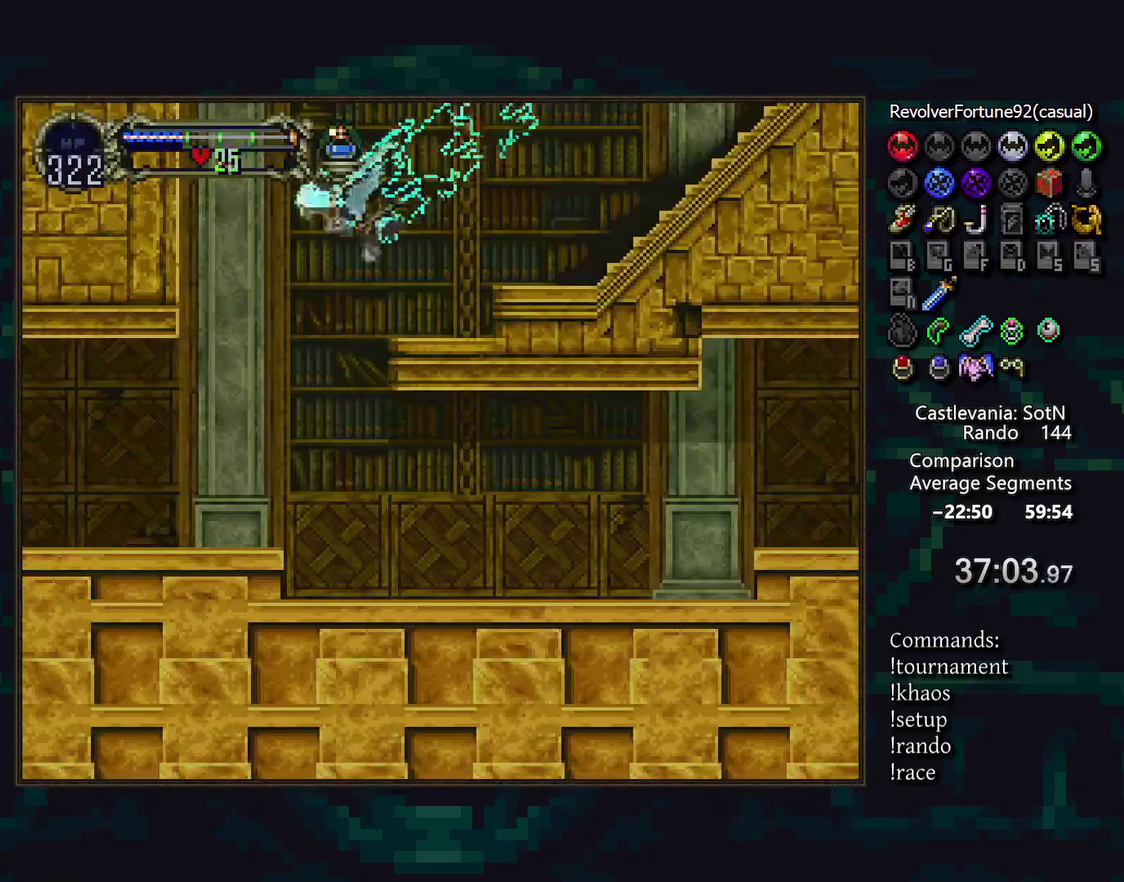
{"buttons": [], "events": [[33, "L1", "down"], [67, "R1", "down"], [150, "L1", "up"], [183, "R1", "up"]]}
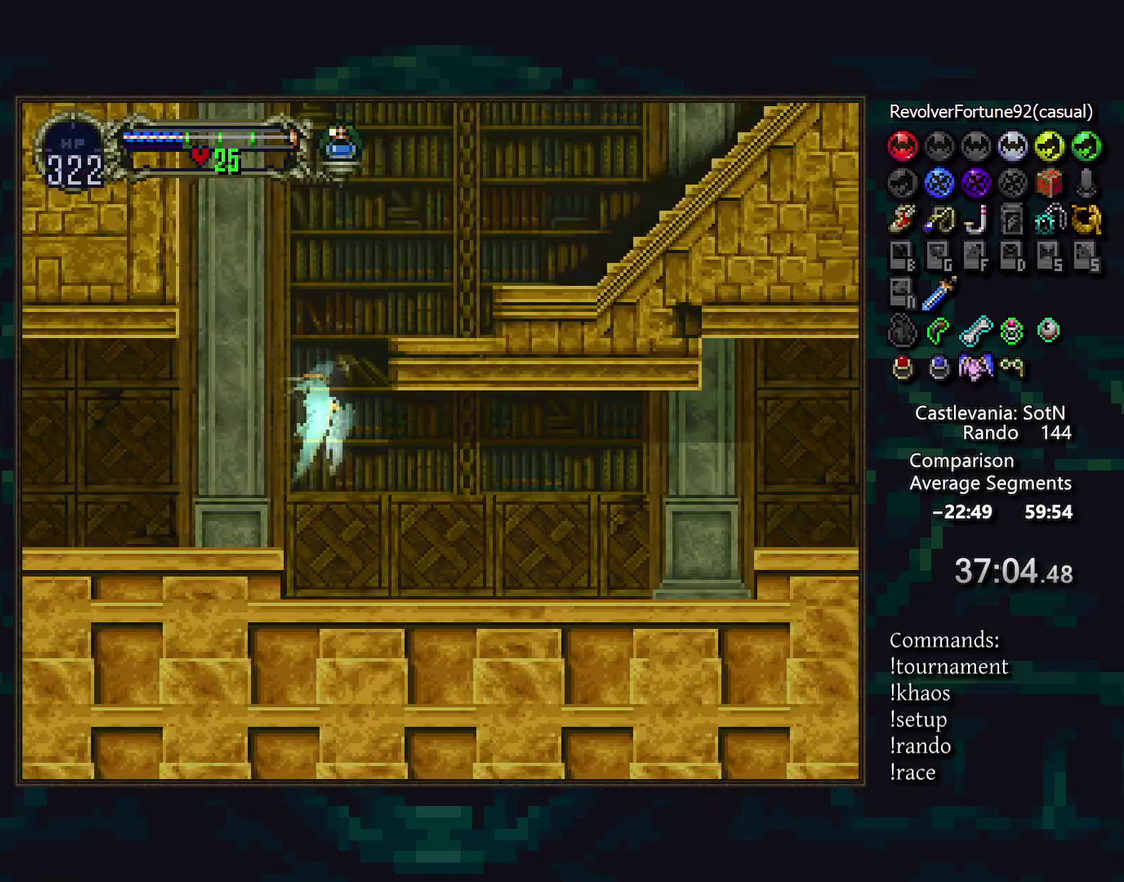
{"buttons": [], "events": [[217, "DPAD_LEFT", "down"], [333, "DPAD_LEFT", "up"]]}
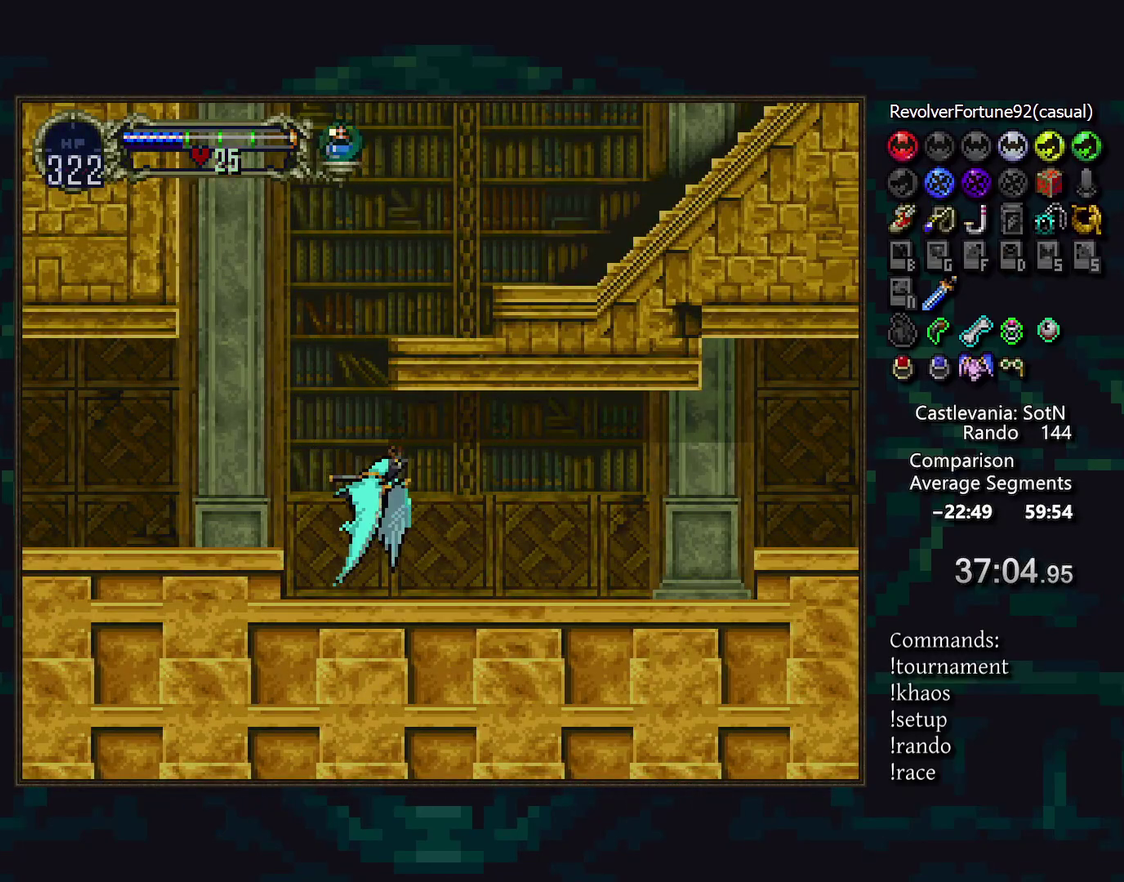
{"buttons": [], "events": []}